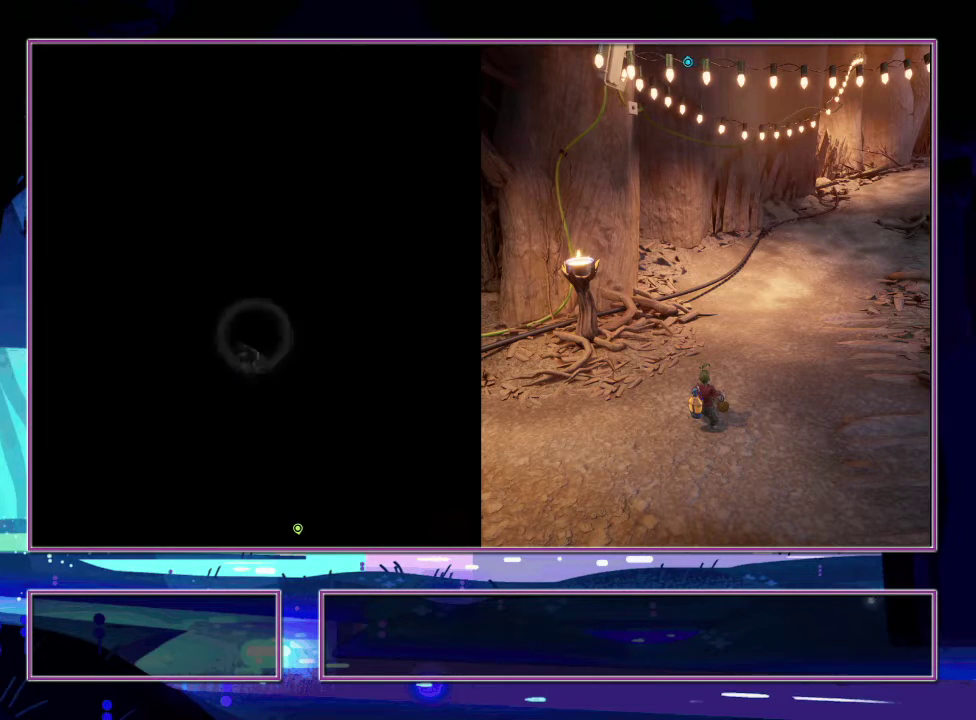
Gameplay with a controller (PlayStation layout); each line is a JSON object with the inputs held at the frame after it. "events" lists button and stick changes between this image and that frame as [ms after this image, input, new state], when the widget could be followed in between. Not read: L1.
{"buttons": [], "left_stick": "center", "right_stick": "center", "events": [[333, "left_stick", "center"]]}
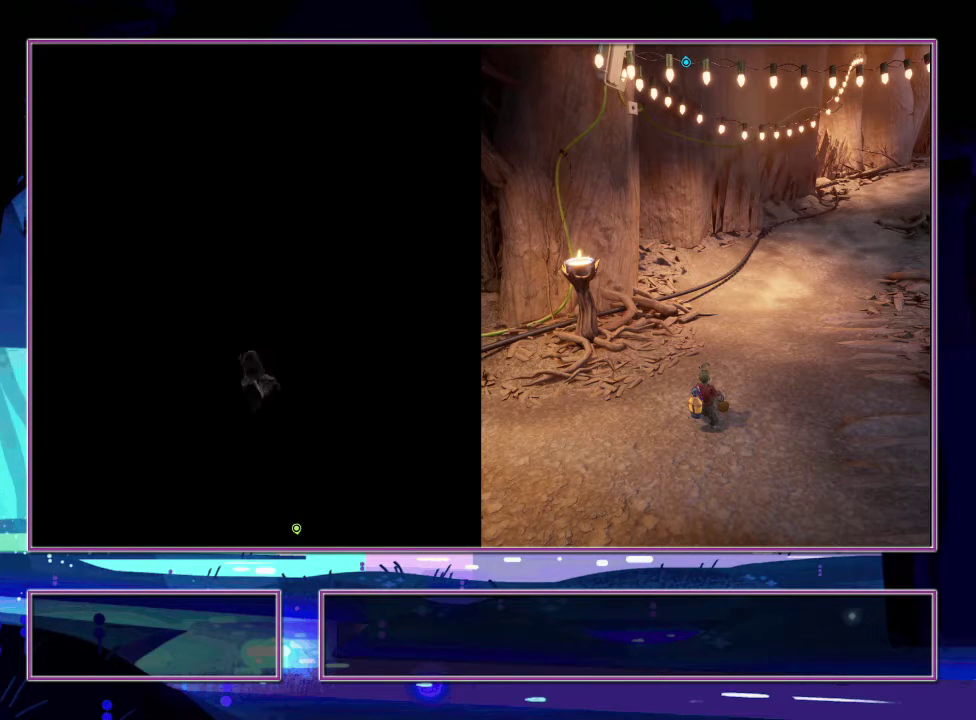
{"buttons": ["L2"], "left_stick": "center", "right_stick": "center", "events": [[167, "L2", "down"], [217, "R2", "down"], [350, "R2", "up"]]}
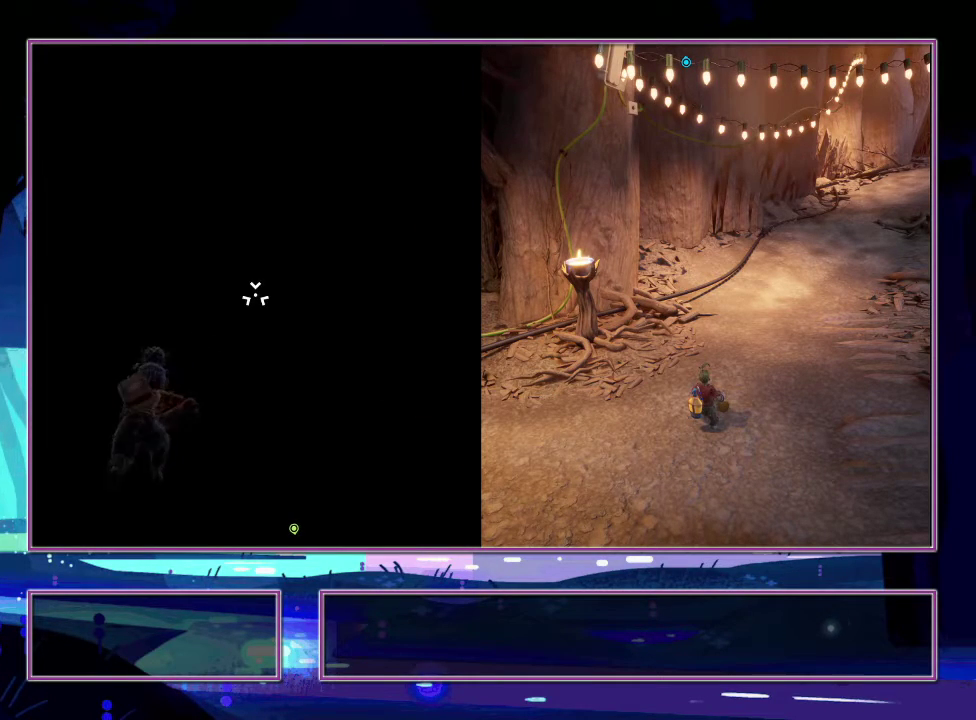
{"buttons": [], "left_stick": "center", "right_stick": "right", "events": [[100, "R2", "down"], [233, "R2", "up"], [317, "L2", "up"], [433, "right_stick", "right"]]}
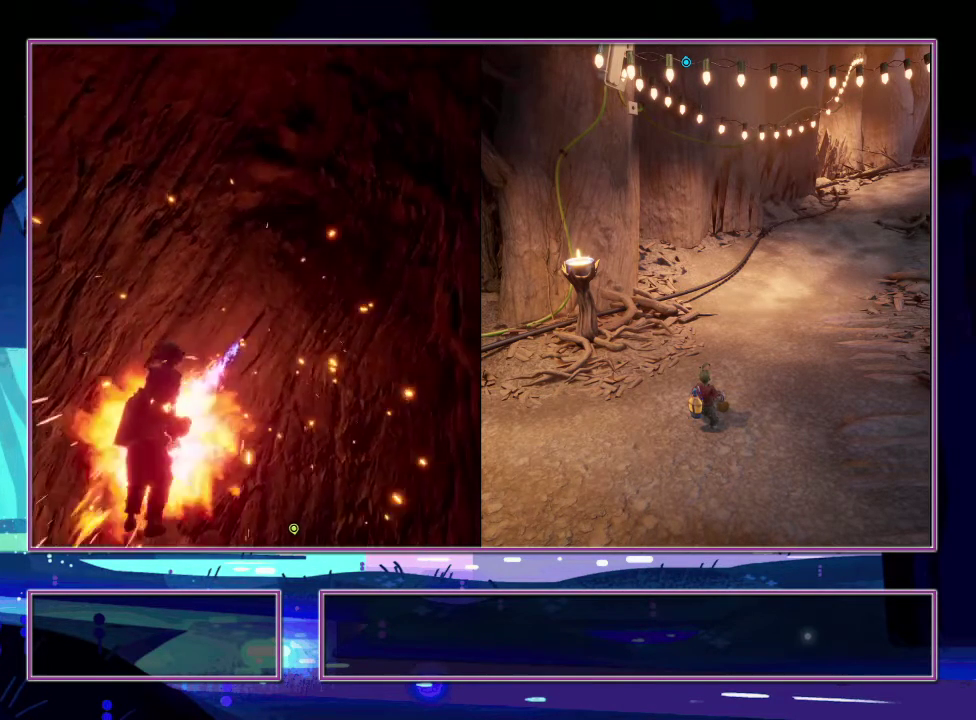
{"buttons": [], "left_stick": "center", "right_stick": "center", "events": [[400, "right_stick", "down-right"], [500, "right_stick", "center"]]}
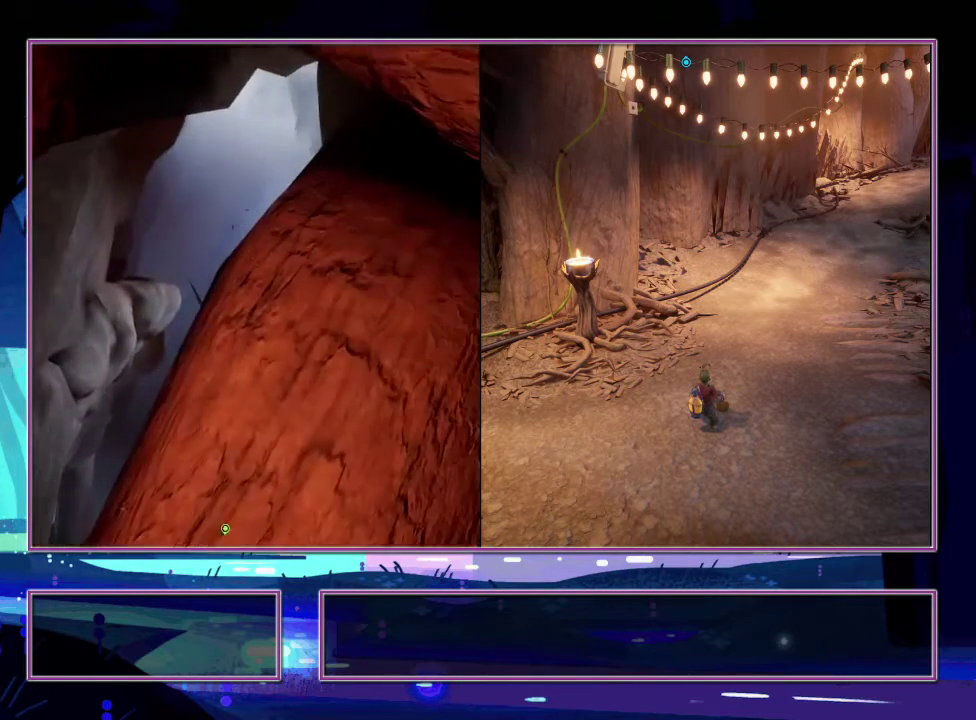
{"buttons": ["CROSS"], "left_stick": "up", "right_stick": "center", "events": [[133, "left_stick", "up-left"], [233, "right_stick", "up-right"], [350, "left_stick", "up"], [450, "right_stick", "center"], [500, "CROSS", "down"]]}
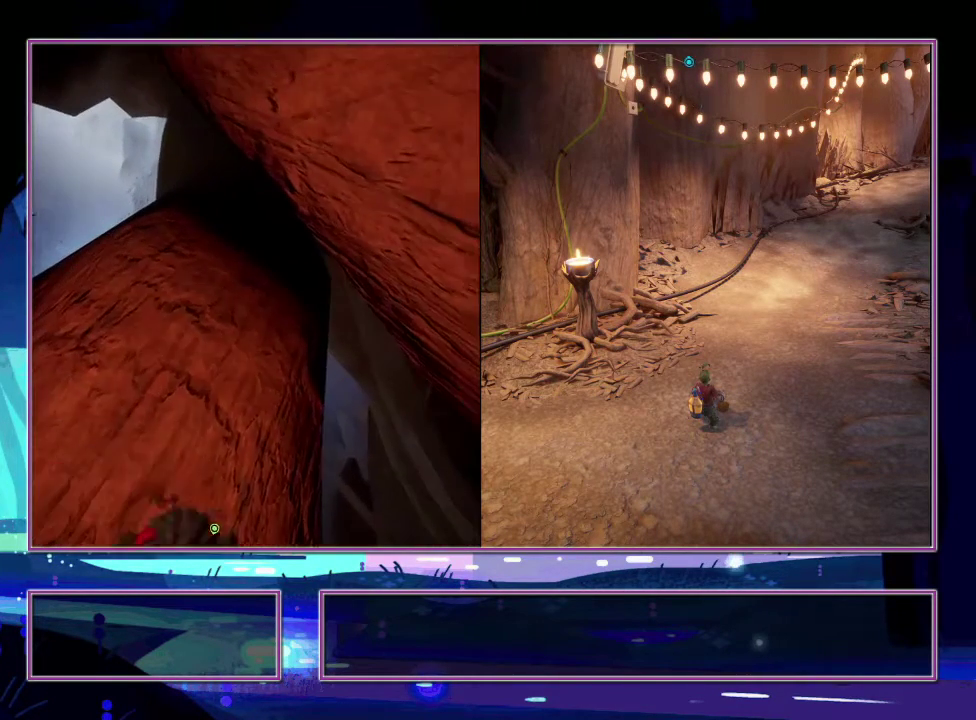
{"buttons": [], "left_stick": "up", "right_stick": "center", "events": [[183, "CROSS", "up"], [200, "left_stick", "up-left"], [333, "CROSS", "down"], [483, "CROSS", "up"], [500, "left_stick", "up"]]}
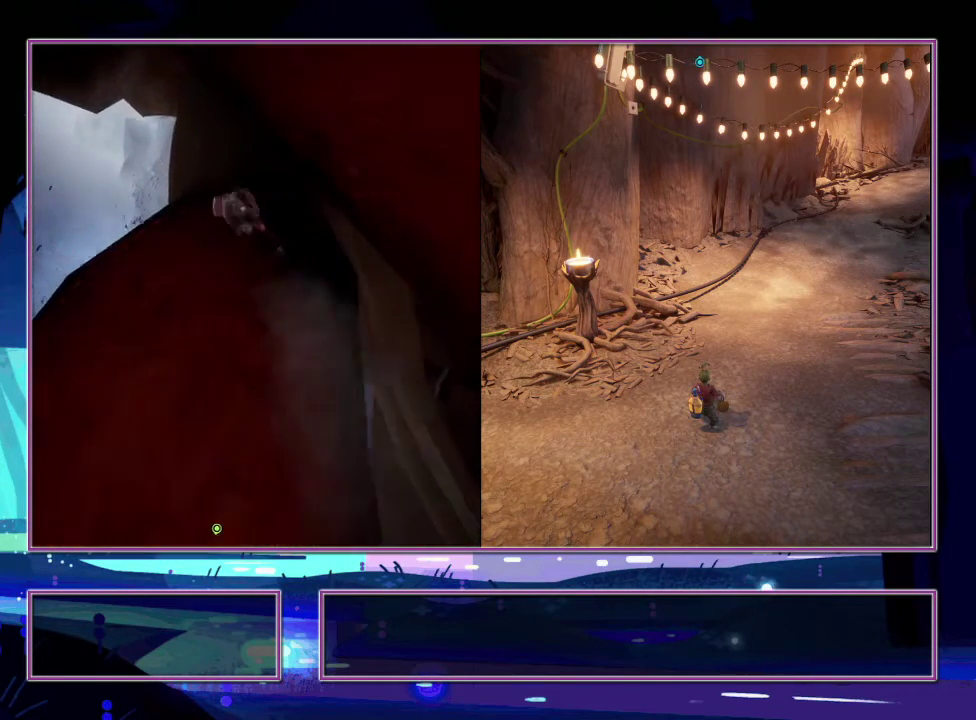
{"buttons": [], "left_stick": "center", "right_stick": "center", "events": [[317, "left_stick", "center"]]}
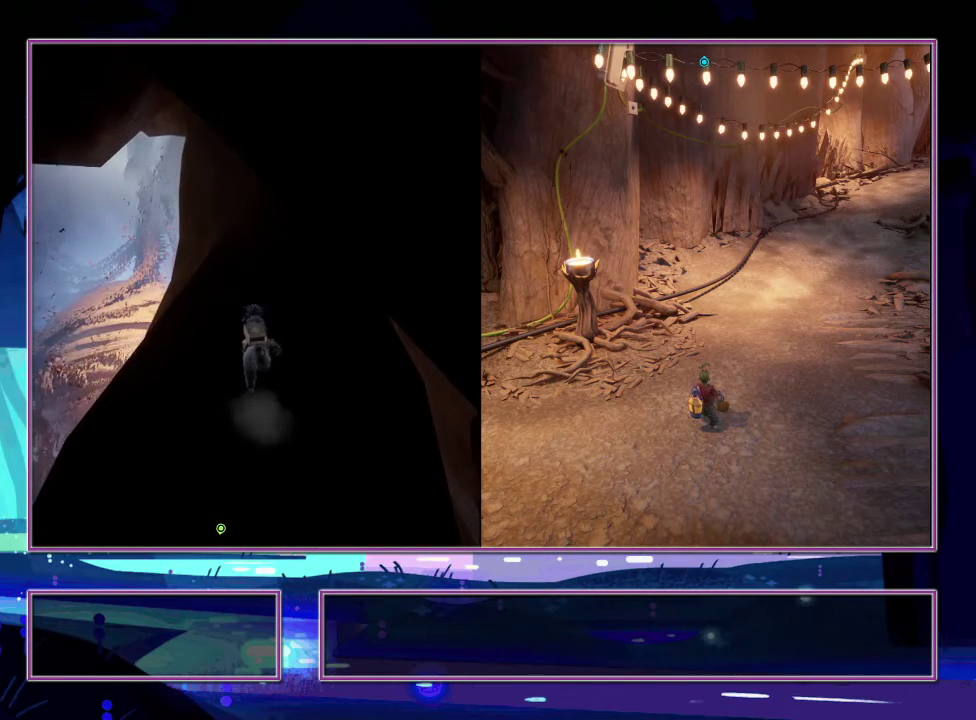
{"buttons": [], "left_stick": "up", "right_stick": "center", "events": [[17, "left_stick", "up"], [100, "CROSS", "down"], [250, "CROSS", "up"], [350, "SQUARE", "down"], [450, "SQUARE", "up"]]}
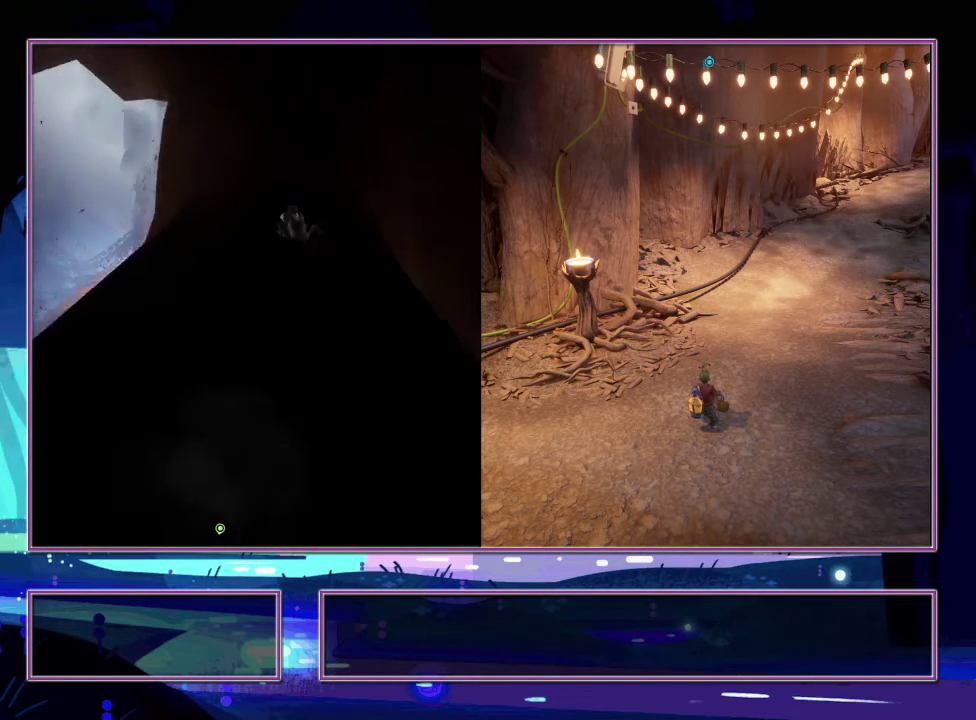
{"buttons": [], "left_stick": "up-left", "right_stick": "center", "events": [[117, "right_stick", "down-right"], [167, "right_stick", "down"], [317, "left_stick", "up-left"], [367, "right_stick", "center"]]}
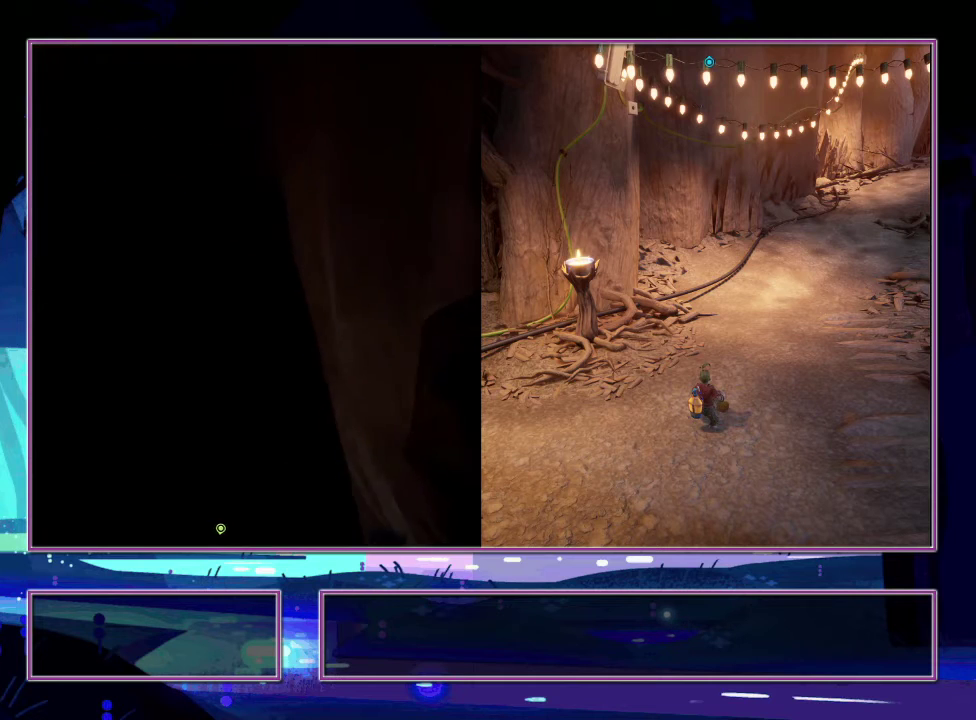
{"buttons": ["CROSS"], "left_stick": "down", "right_stick": "center", "events": [[100, "left_stick", "left"], [150, "CROSS", "down"], [233, "left_stick", "down-left"], [333, "CROSS", "up"], [417, "CROSS", "down"], [467, "left_stick", "down"]]}
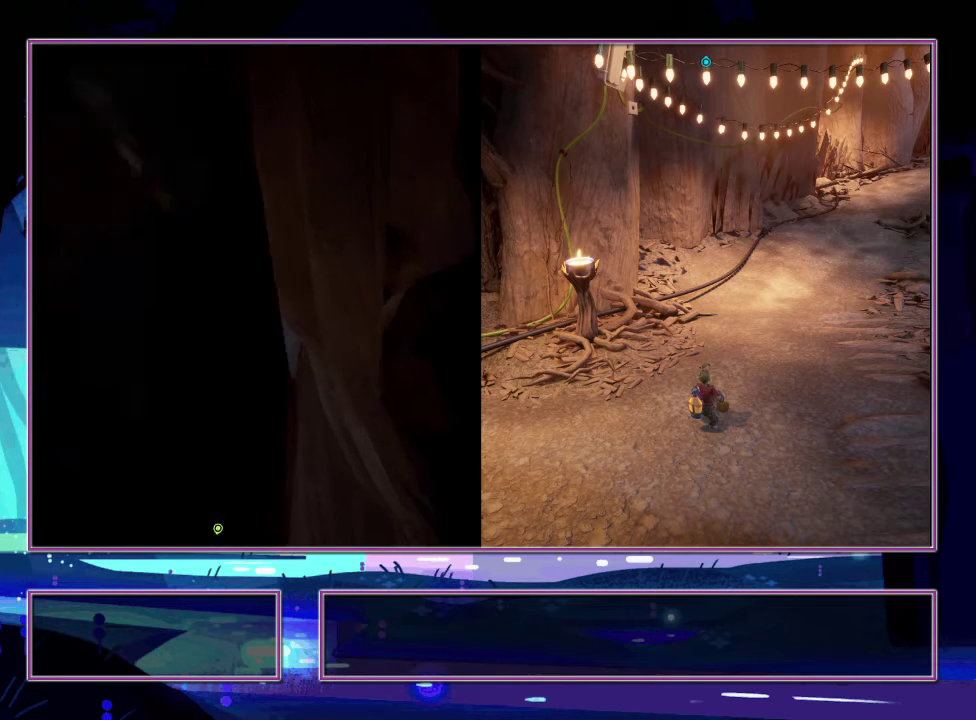
{"buttons": [], "left_stick": "up", "right_stick": "center", "events": [[67, "CROSS", "up"], [133, "CROSS", "down"], [200, "left_stick", "down-left"], [267, "CROSS", "up"], [283, "left_stick", "left"], [367, "left_stick", "up-left"], [433, "left_stick", "up"]]}
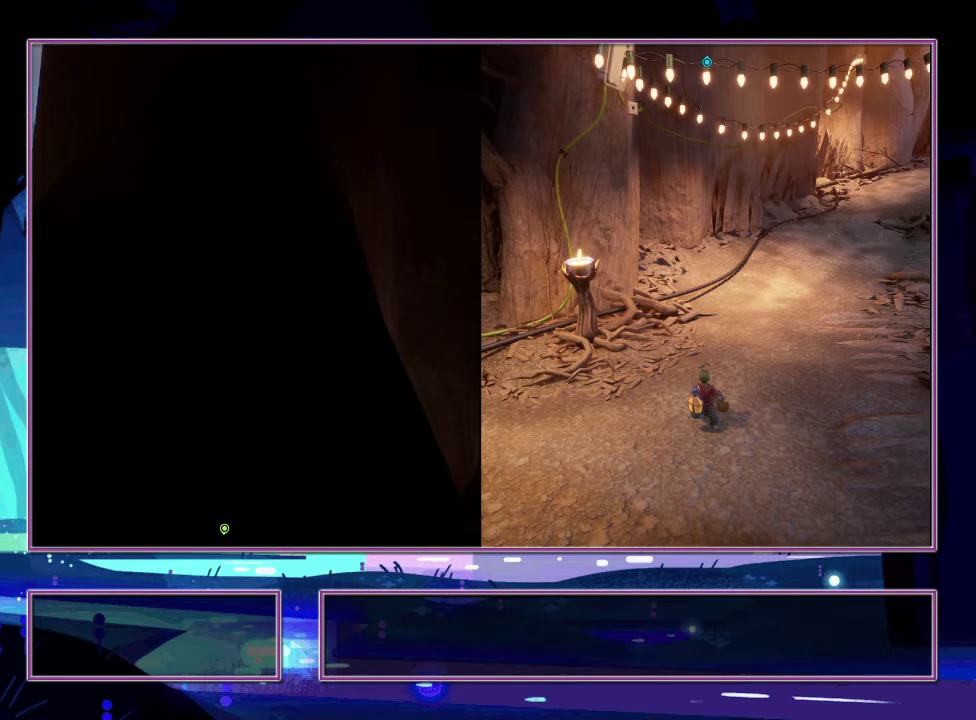
{"buttons": [], "left_stick": "up-left", "right_stick": "center", "events": [[183, "left_stick", "center"], [500, "left_stick", "up-left"]]}
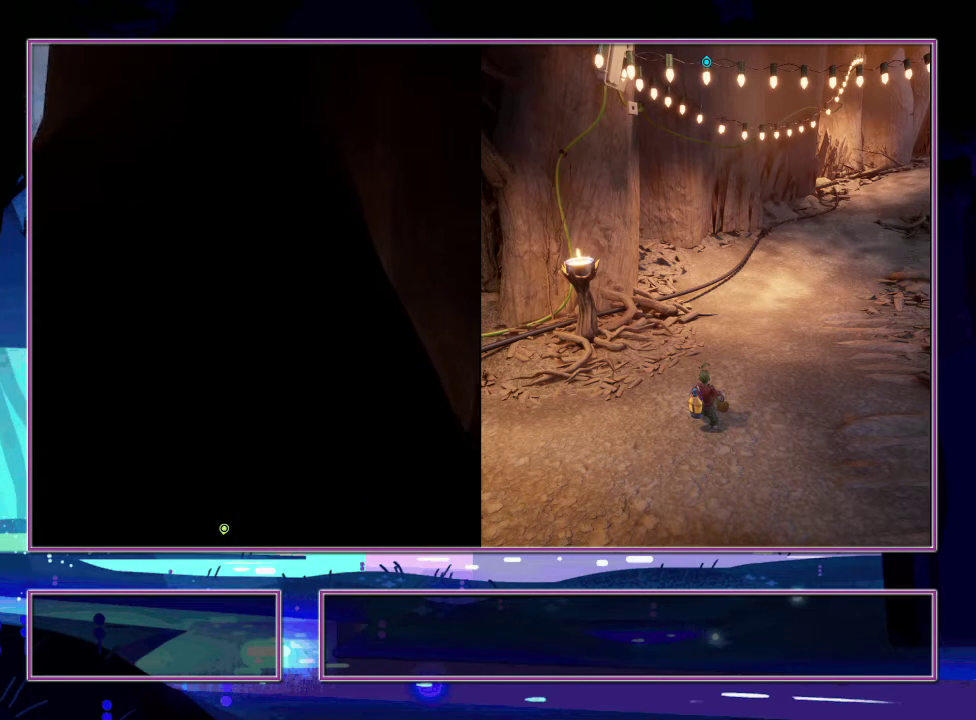
{"buttons": ["CROSS"], "left_stick": "up", "right_stick": "center", "events": [[50, "CROSS", "down"], [233, "CROSS", "up"], [367, "CROSS", "down"], [500, "left_stick", "up"]]}
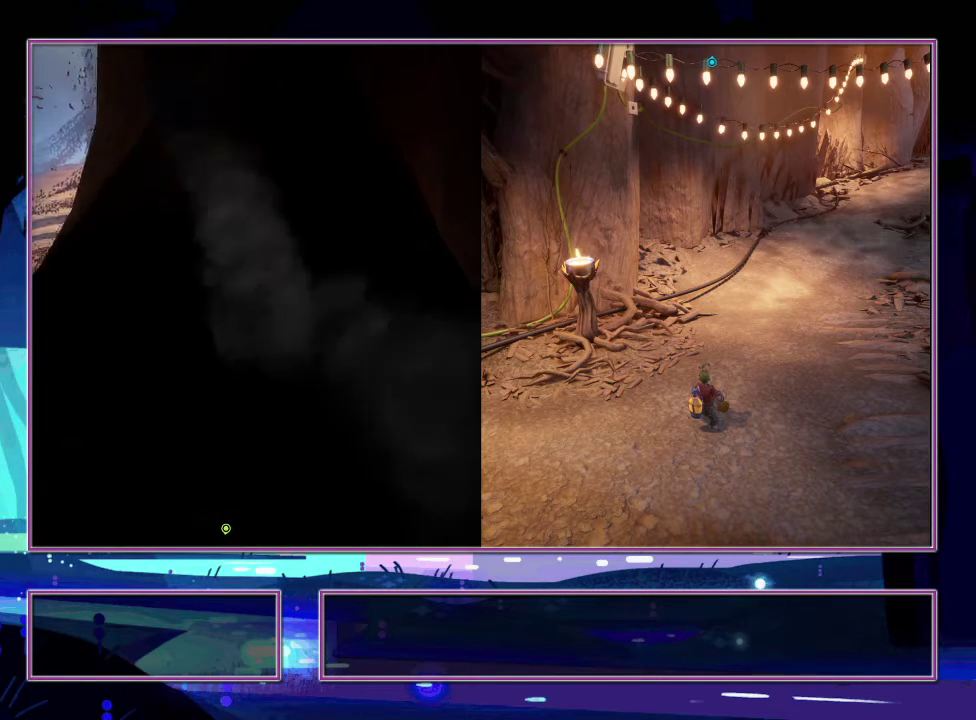
{"buttons": [], "left_stick": "center", "right_stick": "down-right", "events": [[17, "CROSS", "up"], [250, "right_stick", "right"], [317, "right_stick", "down-right"], [450, "left_stick", "center"]]}
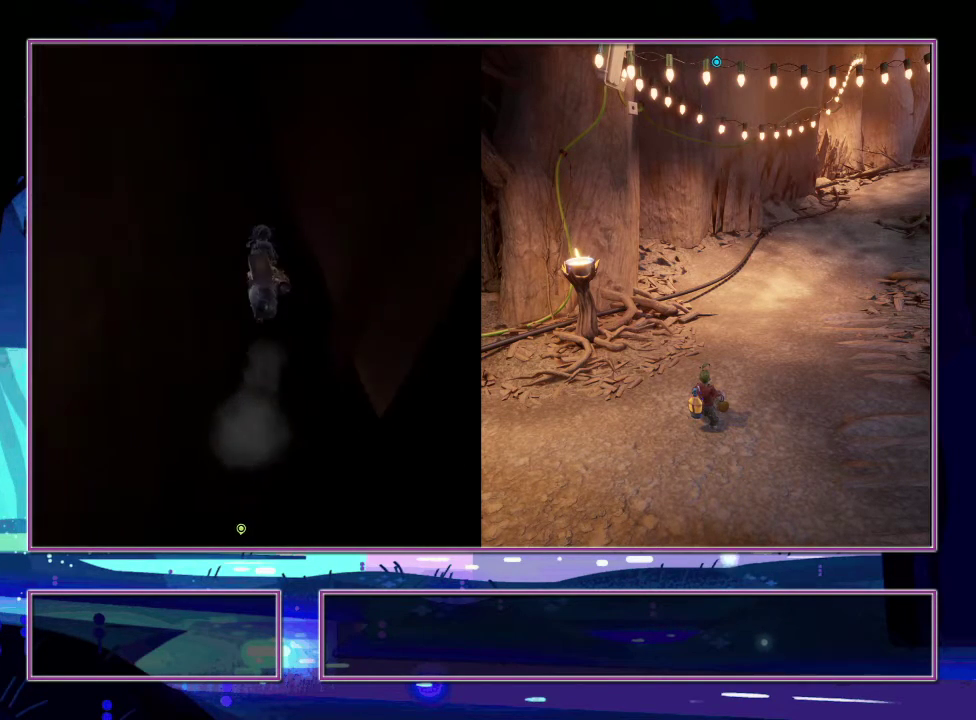
{"buttons": ["L2"], "left_stick": "center", "right_stick": "center", "events": [[67, "right_stick", "down"], [117, "L2", "down"], [233, "R2", "down"], [267, "right_stick", "center"], [383, "R2", "up"]]}
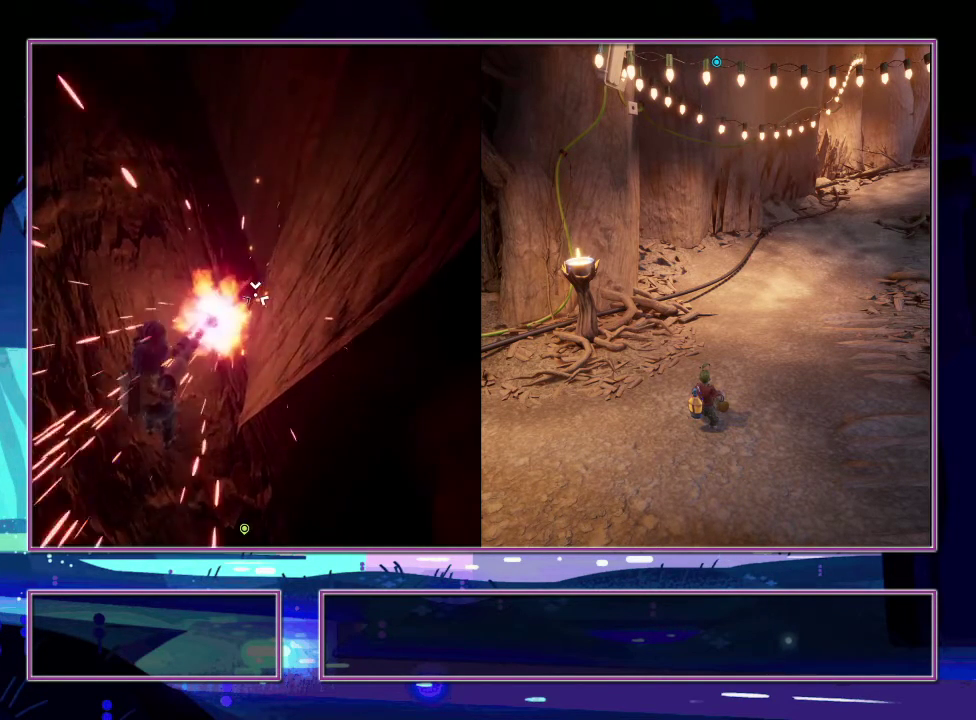
{"buttons": ["L2"], "left_stick": "center", "right_stick": "center", "events": [[117, "right_stick", "up-right"], [450, "right_stick", "center"]]}
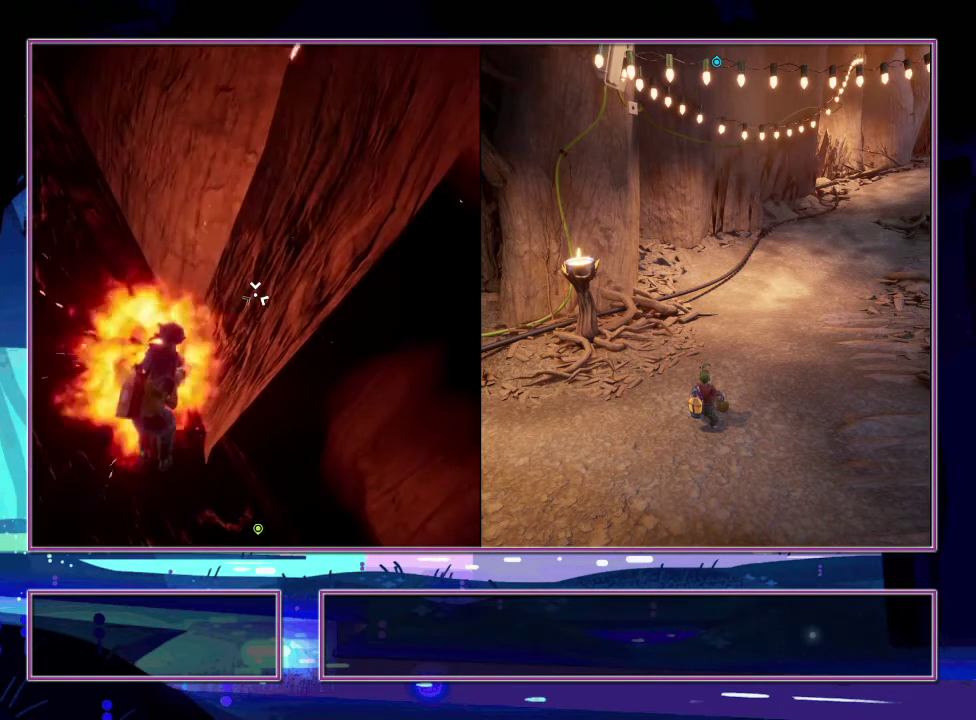
{"buttons": ["L2"], "left_stick": "center", "right_stick": "up-right", "events": [[250, "right_stick", "up"], [500, "right_stick", "up-right"]]}
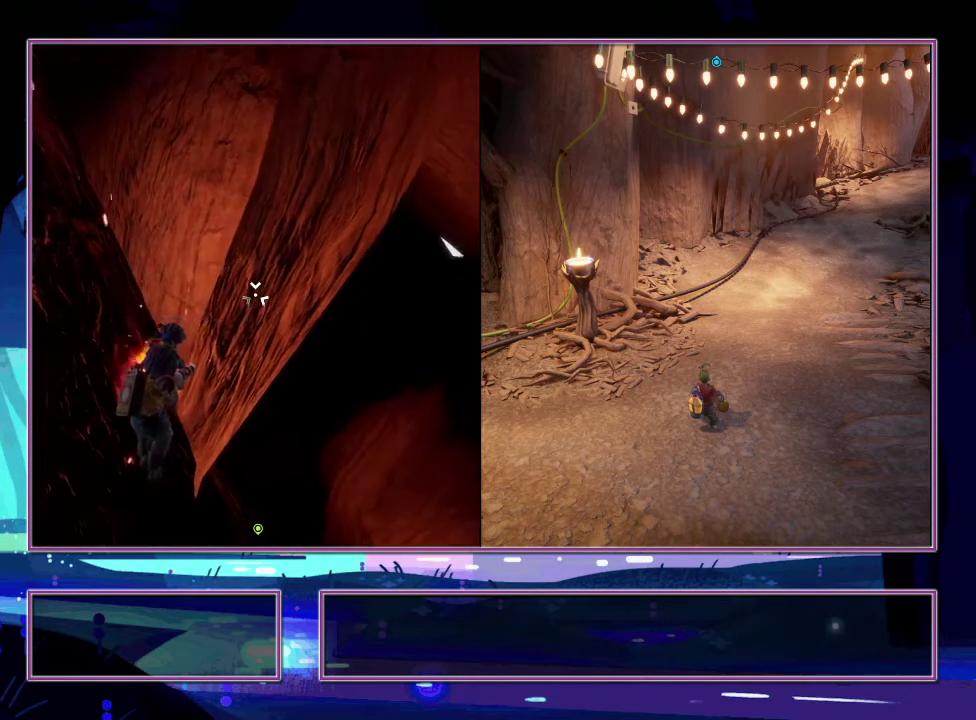
{"buttons": ["L2"], "left_stick": "center", "right_stick": "down-right", "events": [[300, "right_stick", "center"], [367, "left_stick", "up-right"], [433, "right_stick", "down-right"], [450, "left_stick", "center"]]}
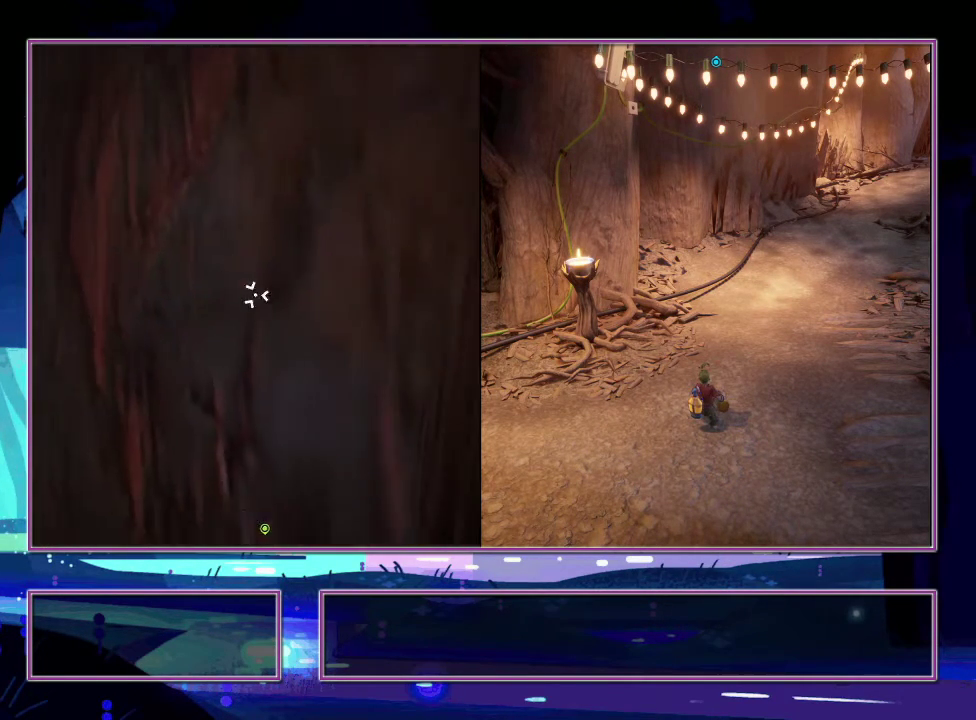
{"buttons": ["L2"], "left_stick": "up-right", "right_stick": "center", "events": [[200, "right_stick", "center"], [300, "left_stick", "up-right"]]}
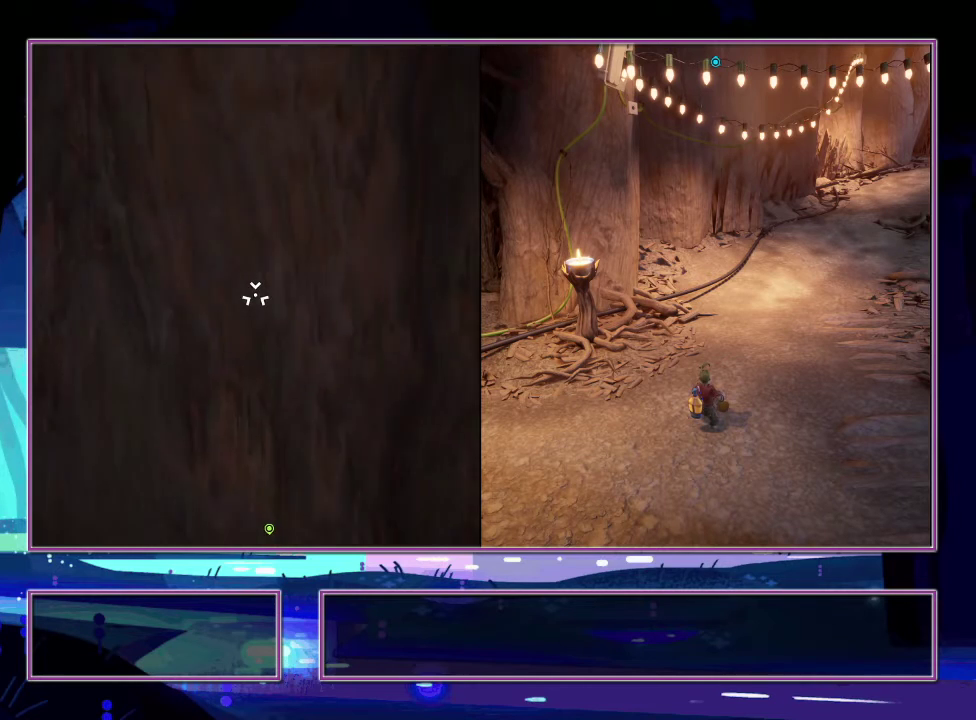
{"buttons": [], "left_stick": "up", "right_stick": "center", "events": [[17, "L2", "up"], [133, "CROSS", "down"], [317, "left_stick", "up"], [333, "CROSS", "up"]]}
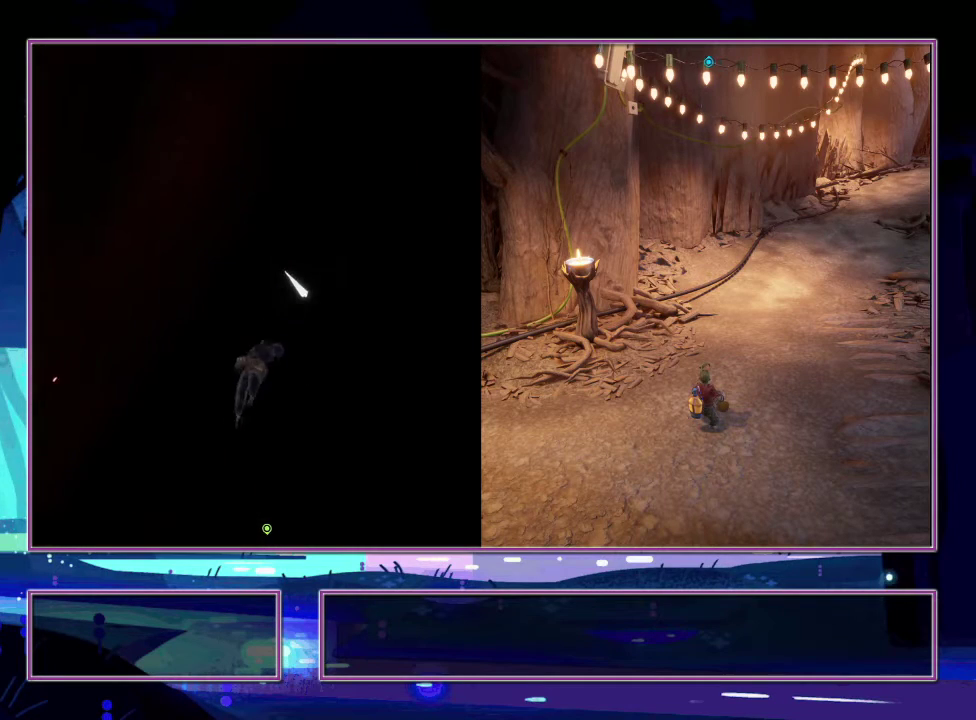
{"buttons": [], "left_stick": "up", "right_stick": "center", "events": [[133, "CROSS", "down"], [317, "CROSS", "up"], [383, "SQUARE", "down"], [483, "SQUARE", "up"]]}
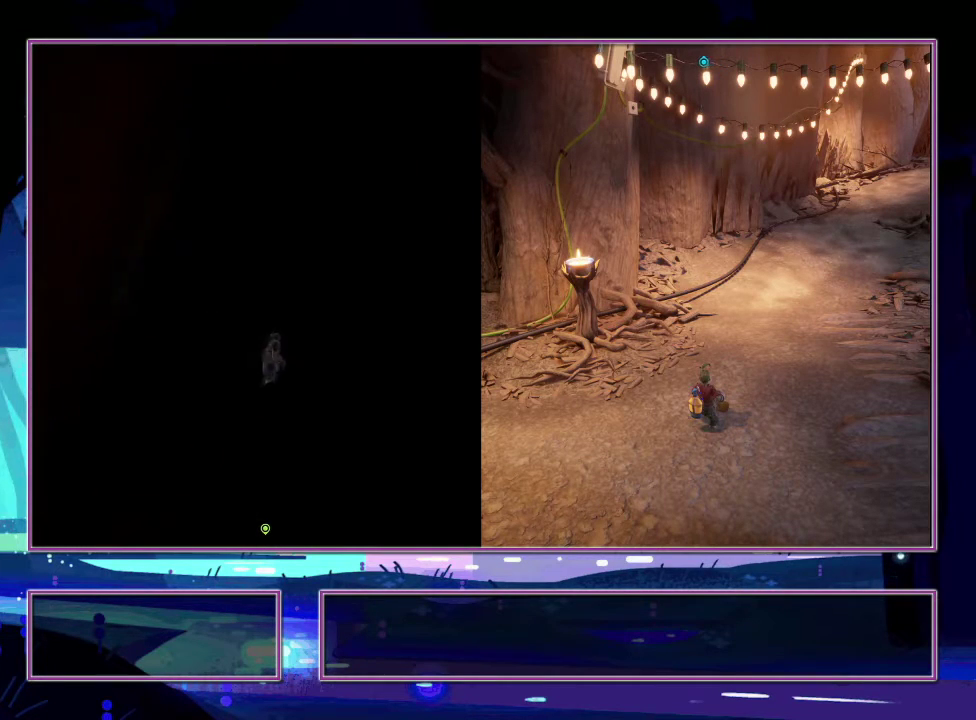
{"buttons": [], "left_stick": "up", "right_stick": "center", "events": [[383, "right_stick", "down-right"], [450, "right_stick", "center"]]}
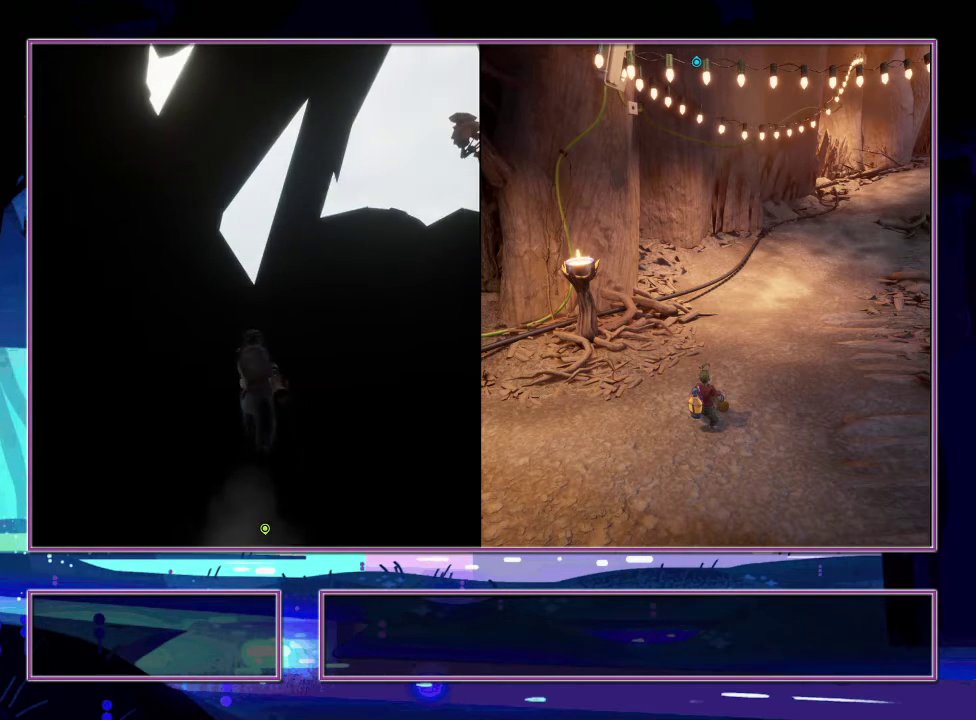
{"buttons": ["CROSS"], "left_stick": "up", "right_stick": "center", "events": [[133, "CROSS", "down"], [300, "CROSS", "up"], [417, "CROSS", "down"]]}
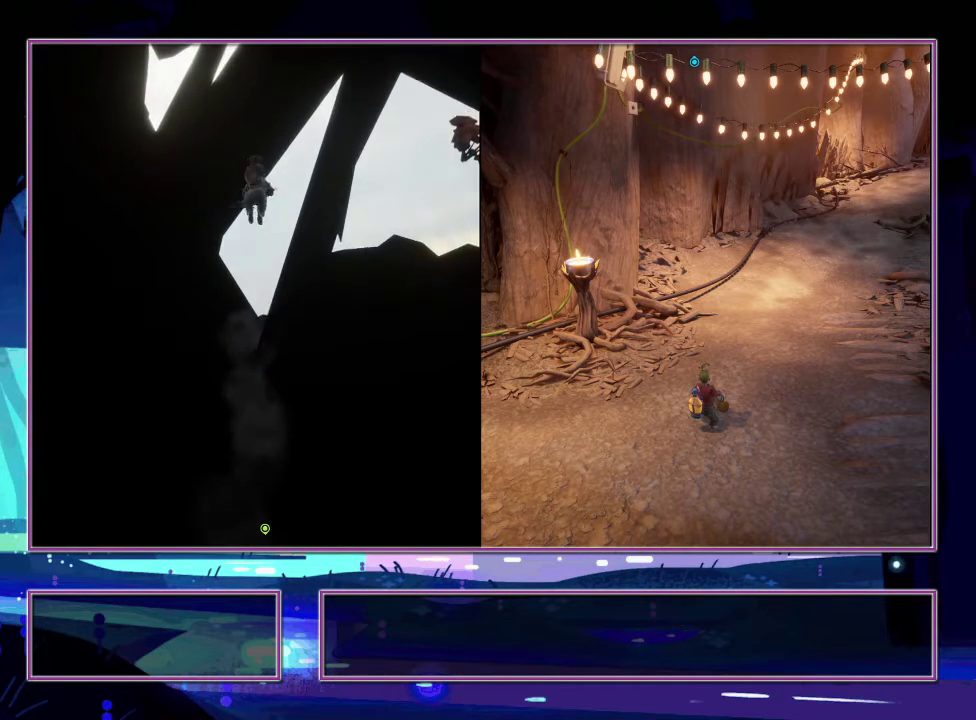
{"buttons": [], "left_stick": "up", "right_stick": "down-left", "events": [[33, "CROSS", "up"], [117, "SQUARE", "down"], [217, "SQUARE", "up"], [317, "right_stick", "down"], [500, "right_stick", "down-left"]]}
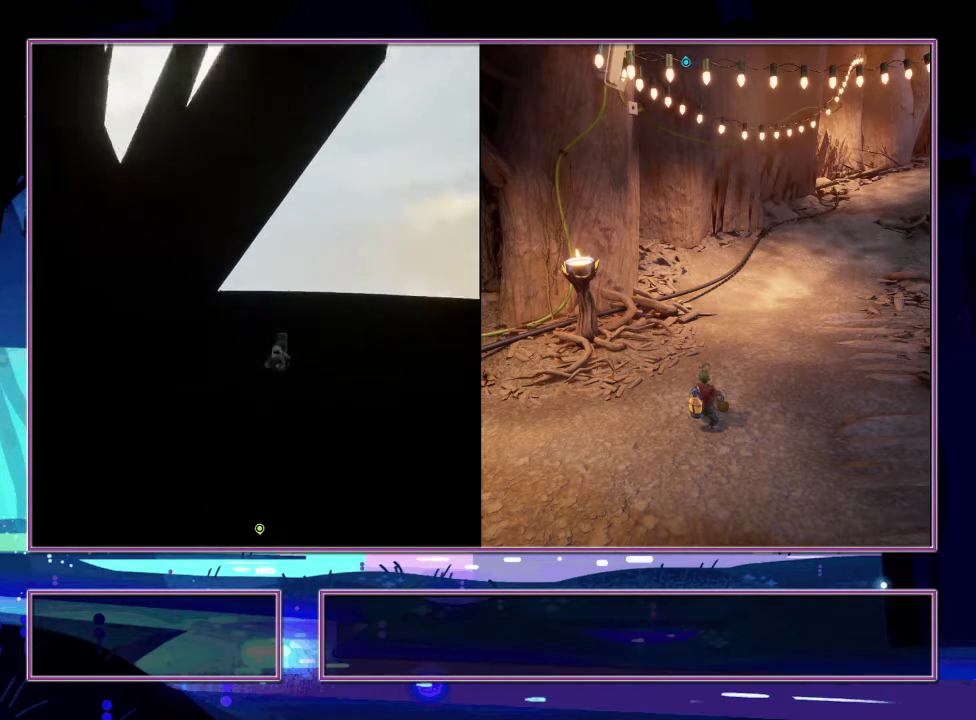
{"buttons": [], "left_stick": "up", "right_stick": "center", "events": [[100, "left_stick", "up-right"], [217, "right_stick", "center"], [333, "left_stick", "up"]]}
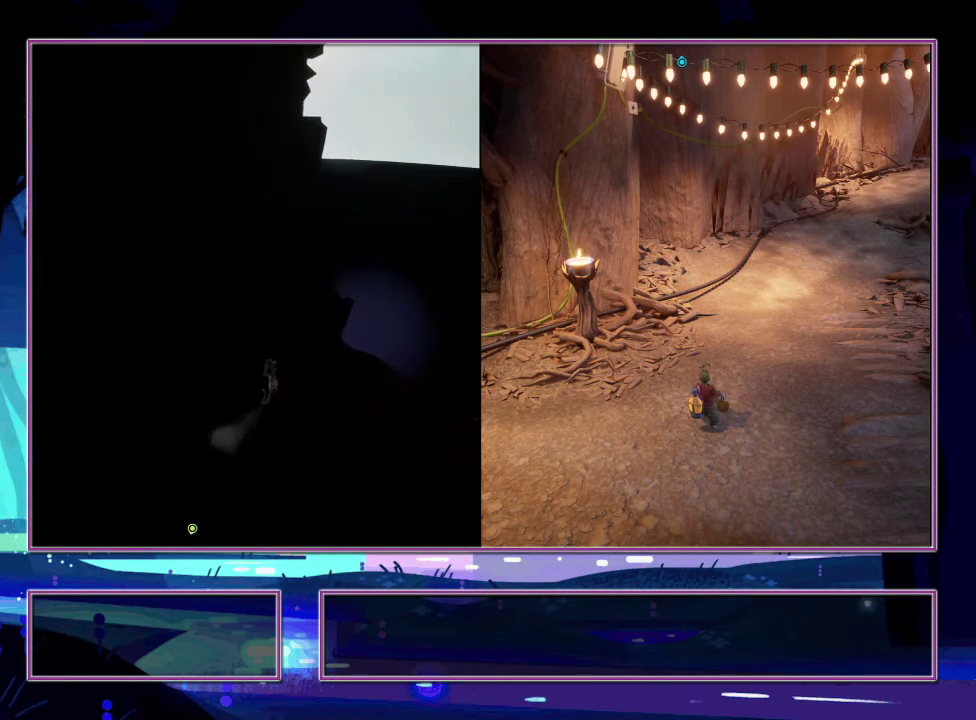
{"buttons": [], "left_stick": "up-right", "right_stick": "center", "events": [[133, "left_stick", "up-right"]]}